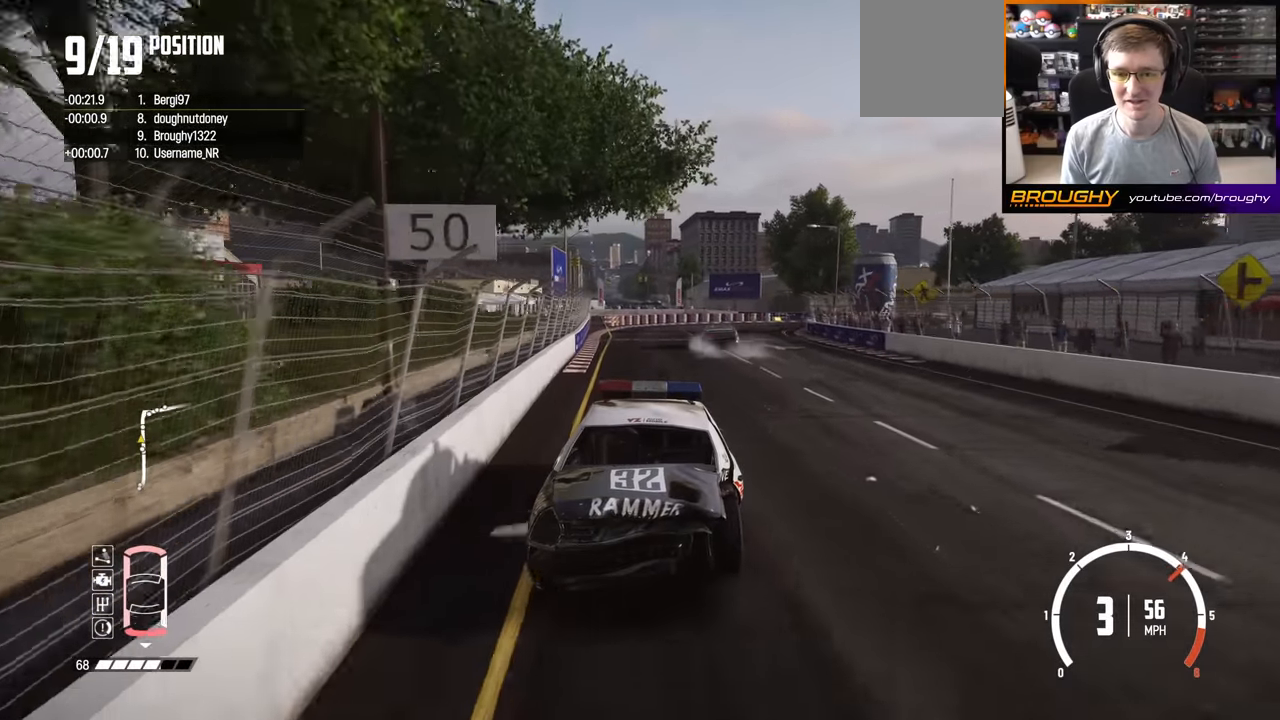
Gameplay with a controller (Xbox layout); each line is a JSON object with the inputs held at the frame after it. "events" lists button and stick changes between this image and that frame as [ms after this image, input, new state], when the widget could be followed in between.
{"buttons": ["R2"], "left_stick": "right", "right_stick": "center", "events": [[234, "left_stick", "right"]]}
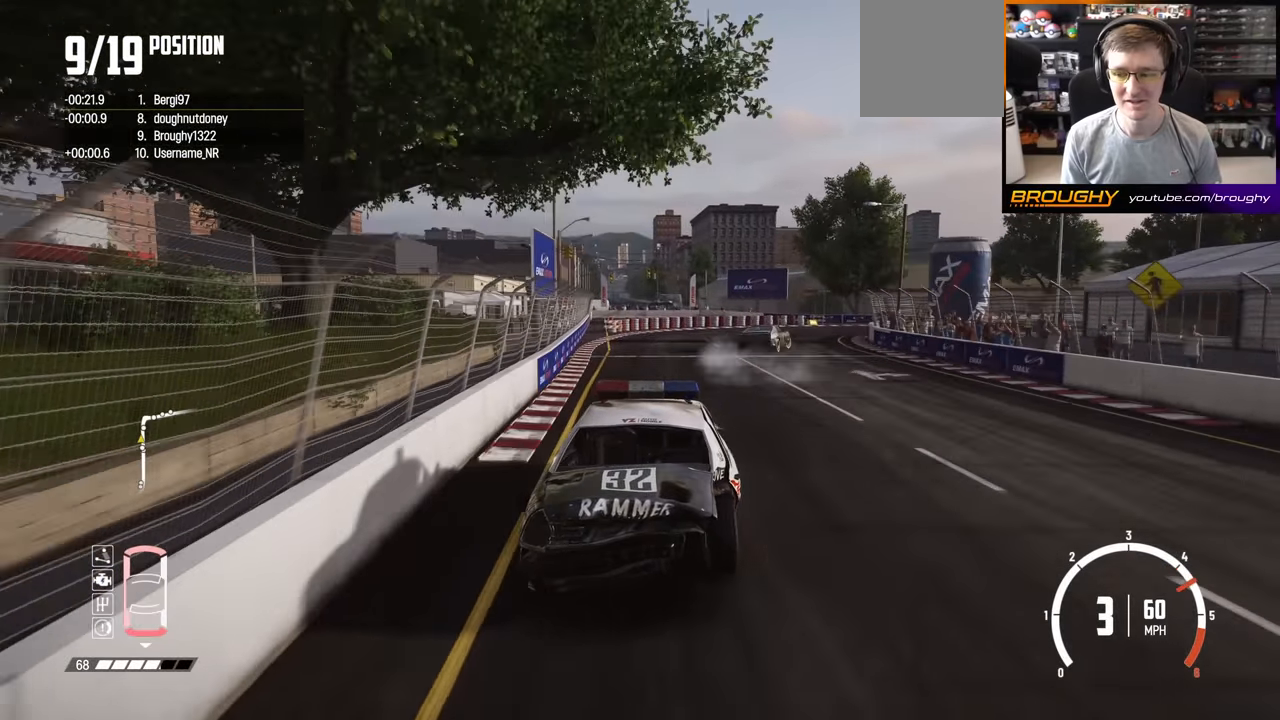
{"buttons": [], "left_stick": "right", "right_stick": "center", "events": [[400, "R2", "up"]]}
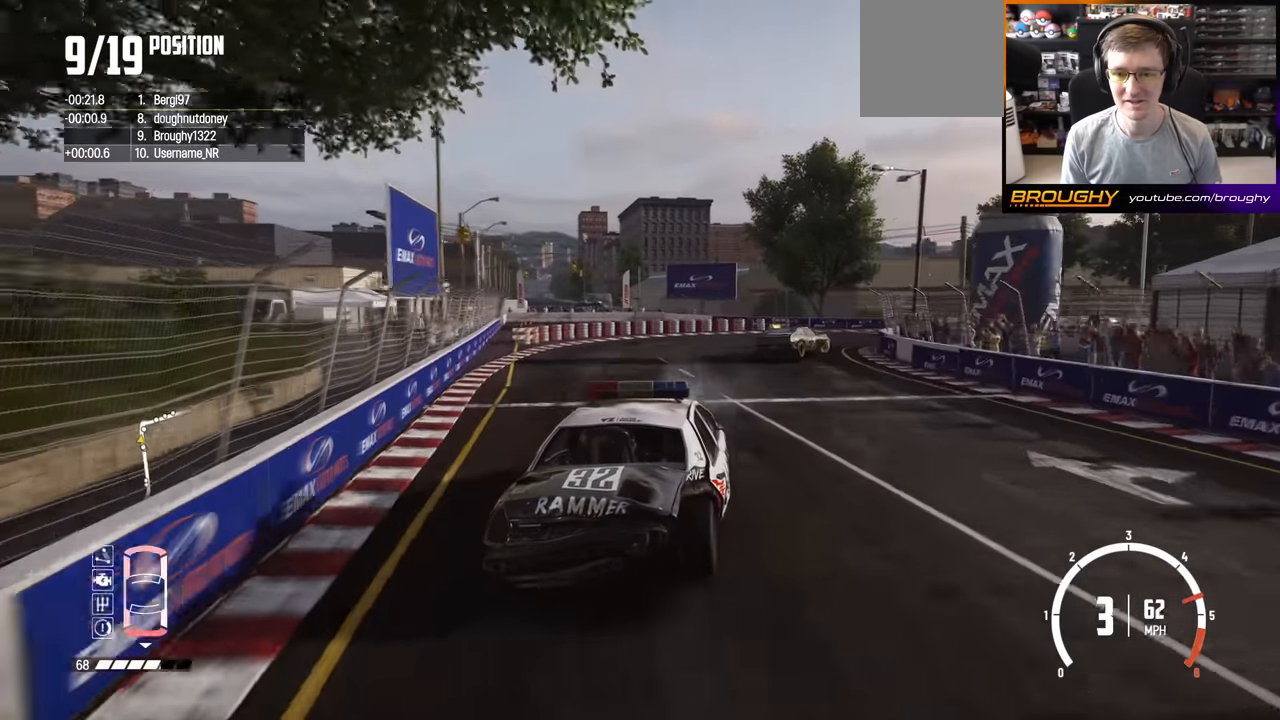
{"buttons": [], "left_stick": "right", "right_stick": "center", "events": []}
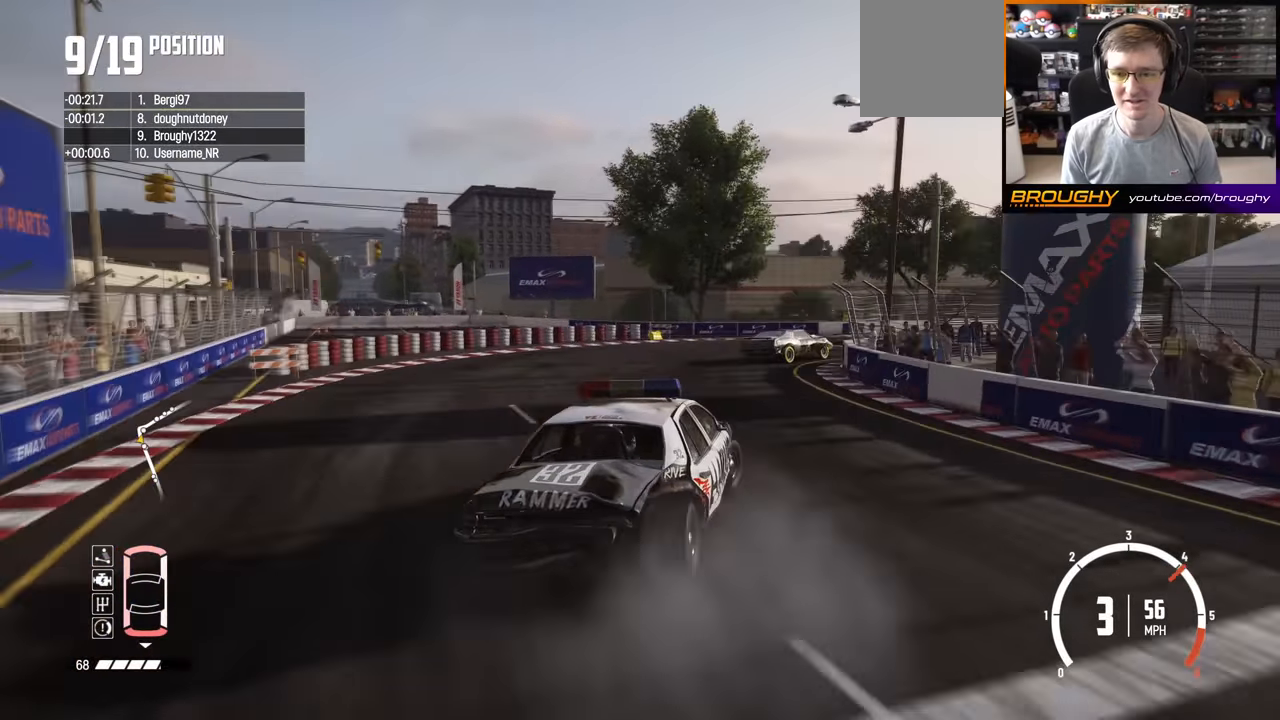
{"buttons": ["R2"], "left_stick": "center", "right_stick": "center", "events": [[434, "R2", "down"], [484, "left_stick", "center"]]}
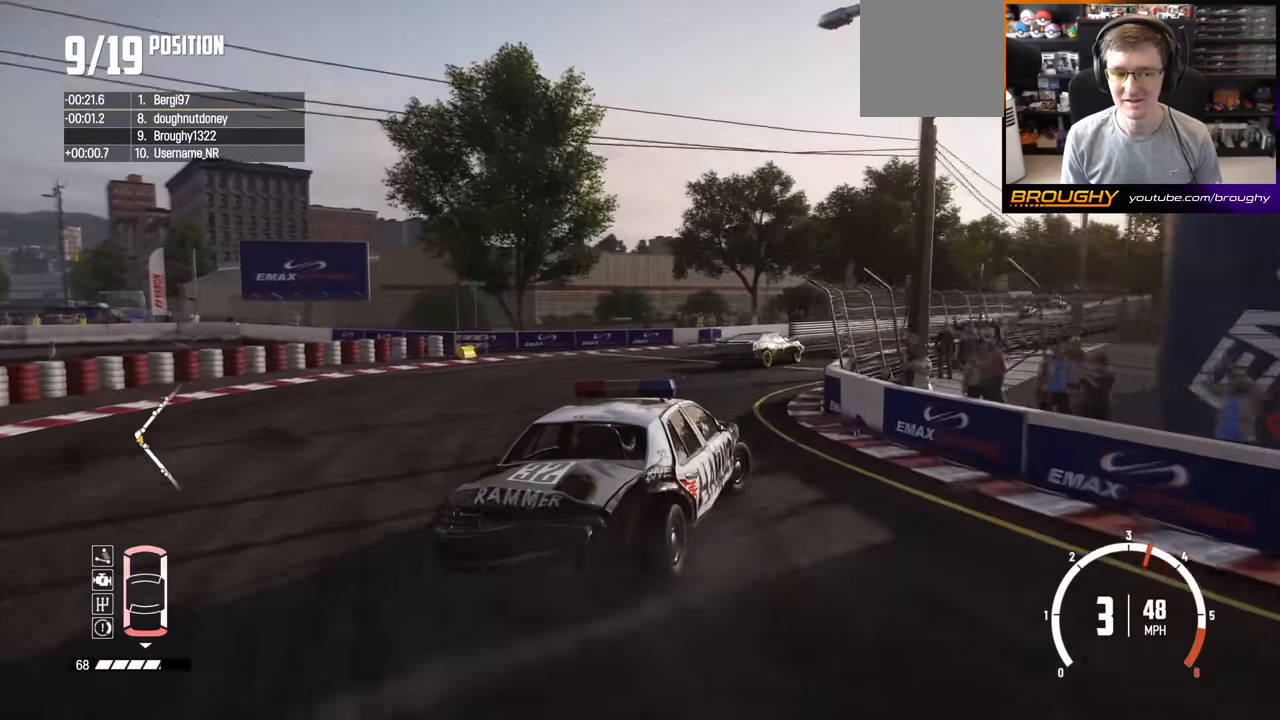
{"buttons": ["R2"], "left_stick": "center", "right_stick": "center", "events": [[284, "left_stick", "right"], [450, "left_stick", "center"]]}
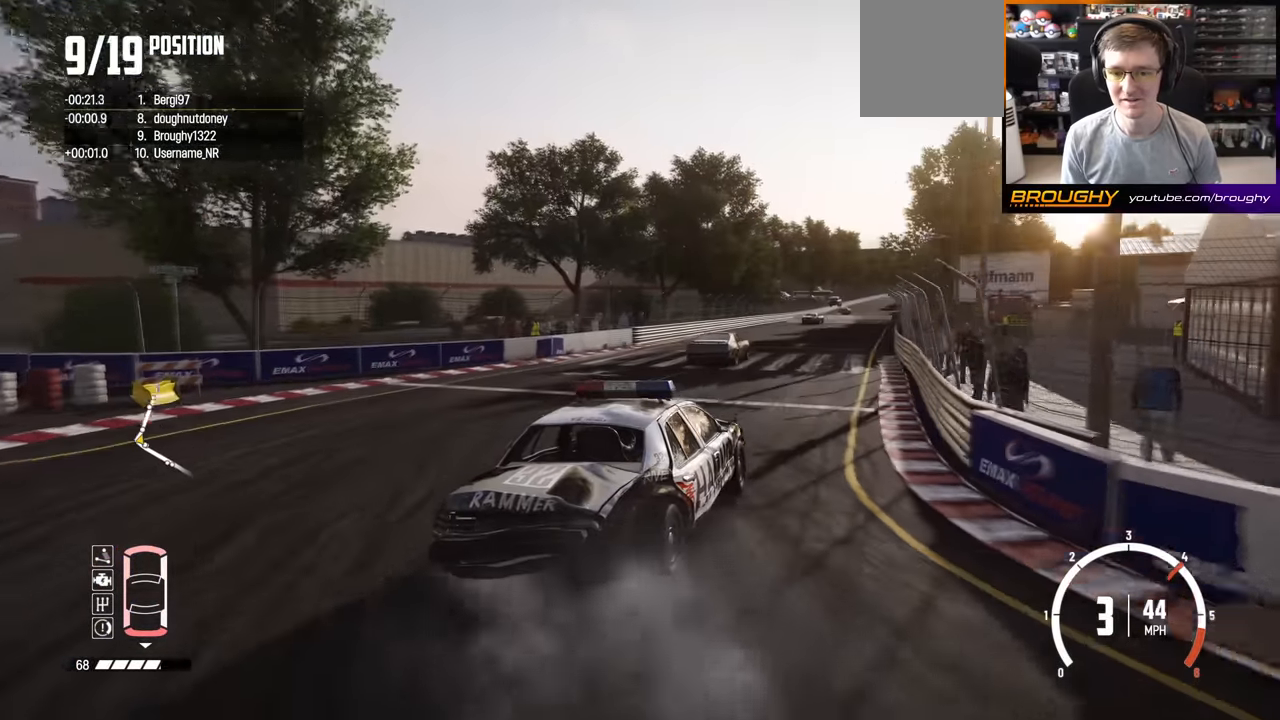
{"buttons": ["R2"], "left_stick": "center", "right_stick": "center", "events": [[67, "left_stick", "left"], [150, "left_stick", "up-left"], [450, "left_stick", "center"]]}
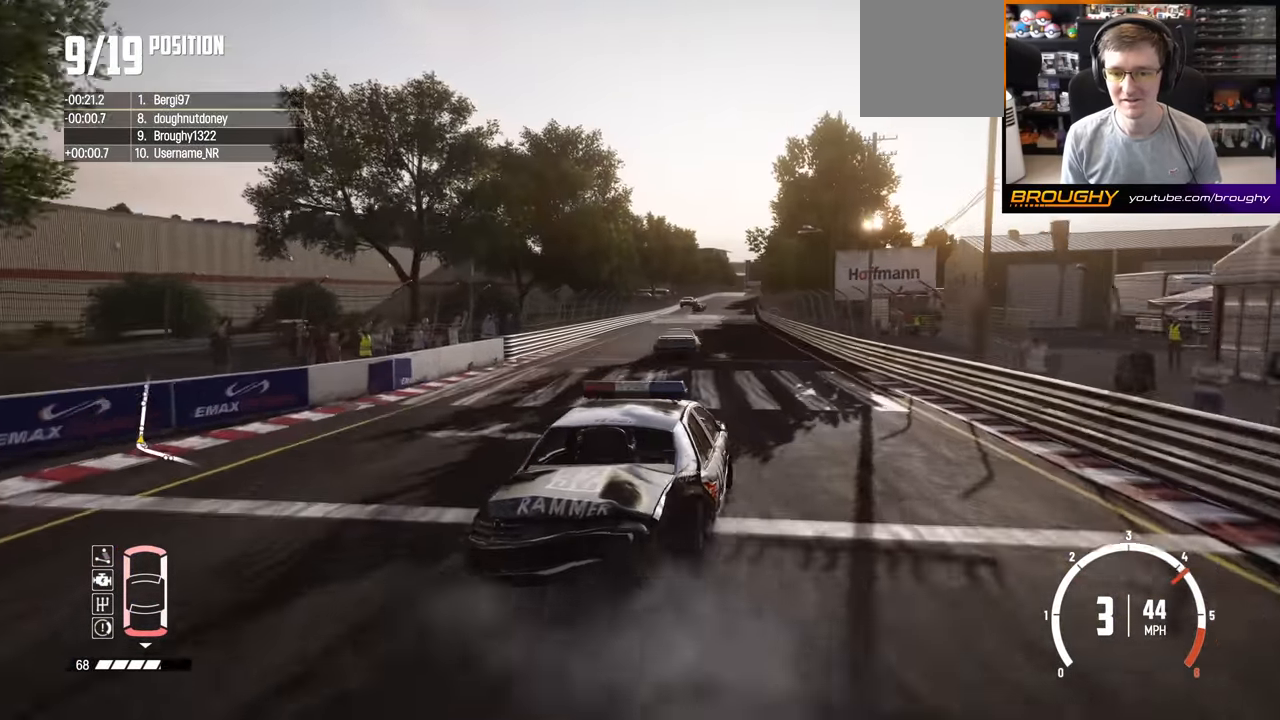
{"buttons": ["R2"], "left_stick": "right", "right_stick": "center", "events": [[267, "left_stick", "right"]]}
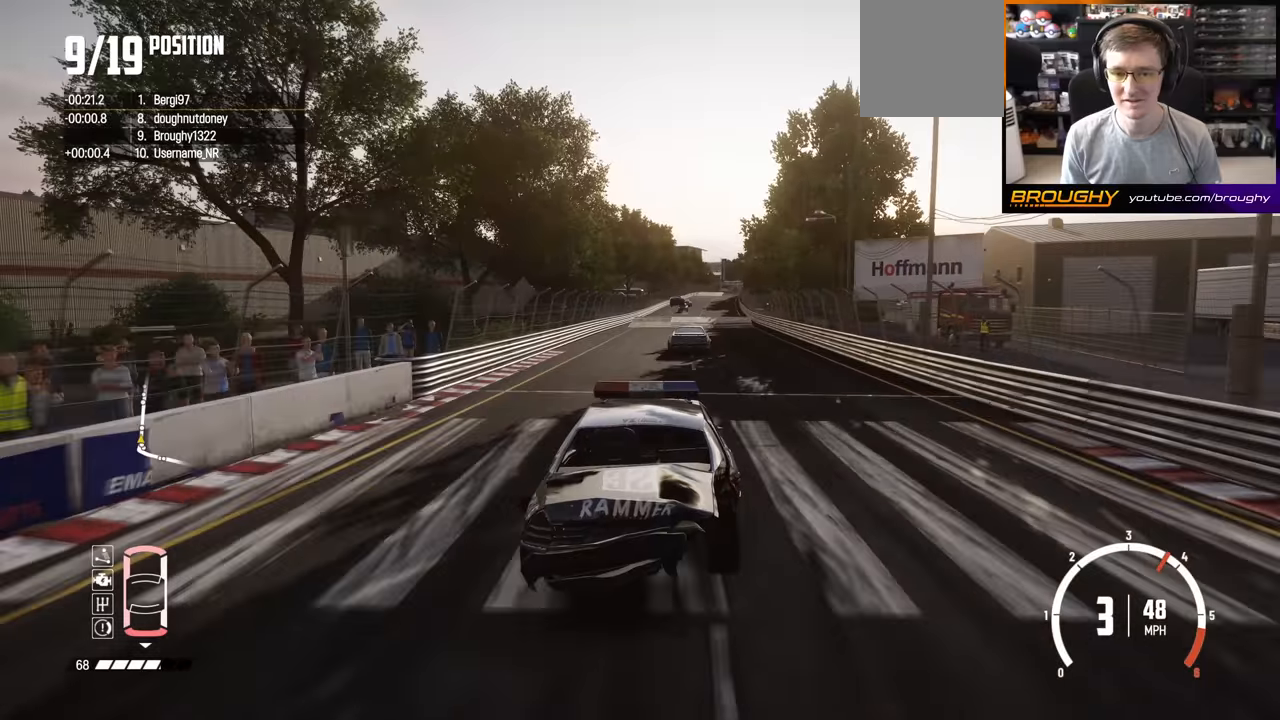
{"buttons": ["R2"], "left_stick": "center", "right_stick": "center", "events": [[17, "left_stick", "center"]]}
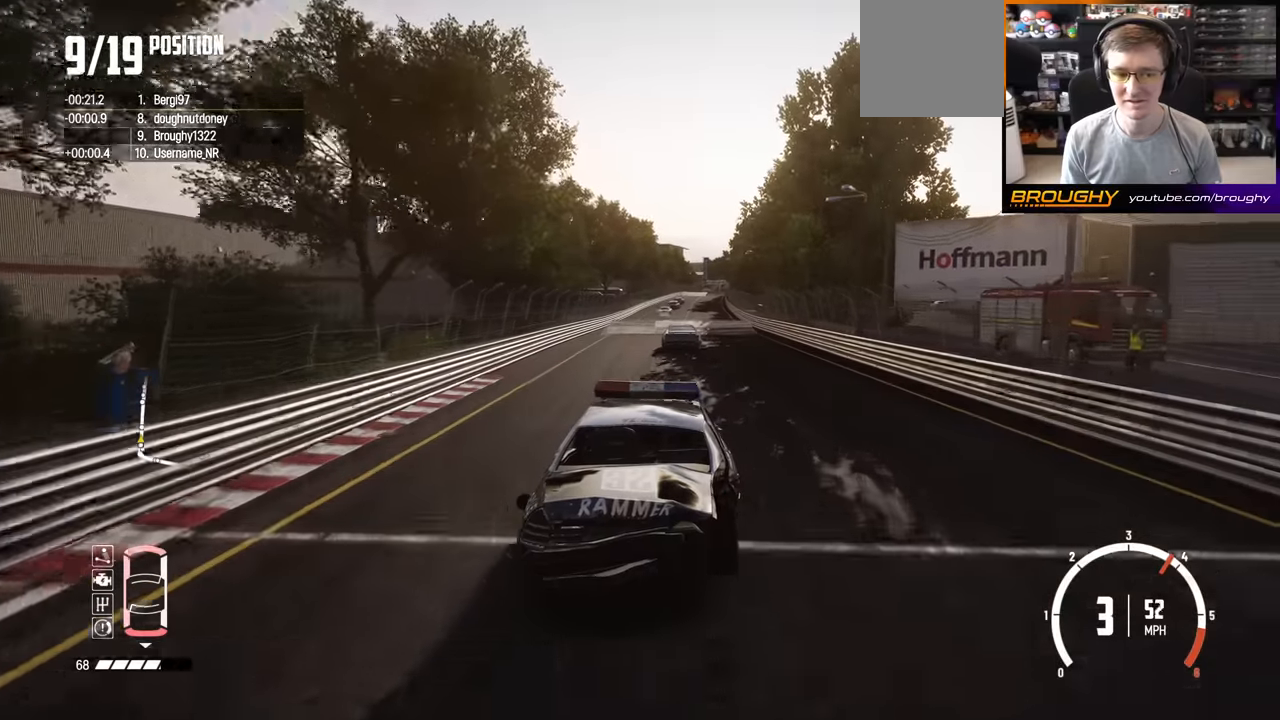
{"buttons": ["R2"], "left_stick": "right", "right_stick": "down", "events": [[400, "left_stick", "right"], [500, "right_stick", "down"]]}
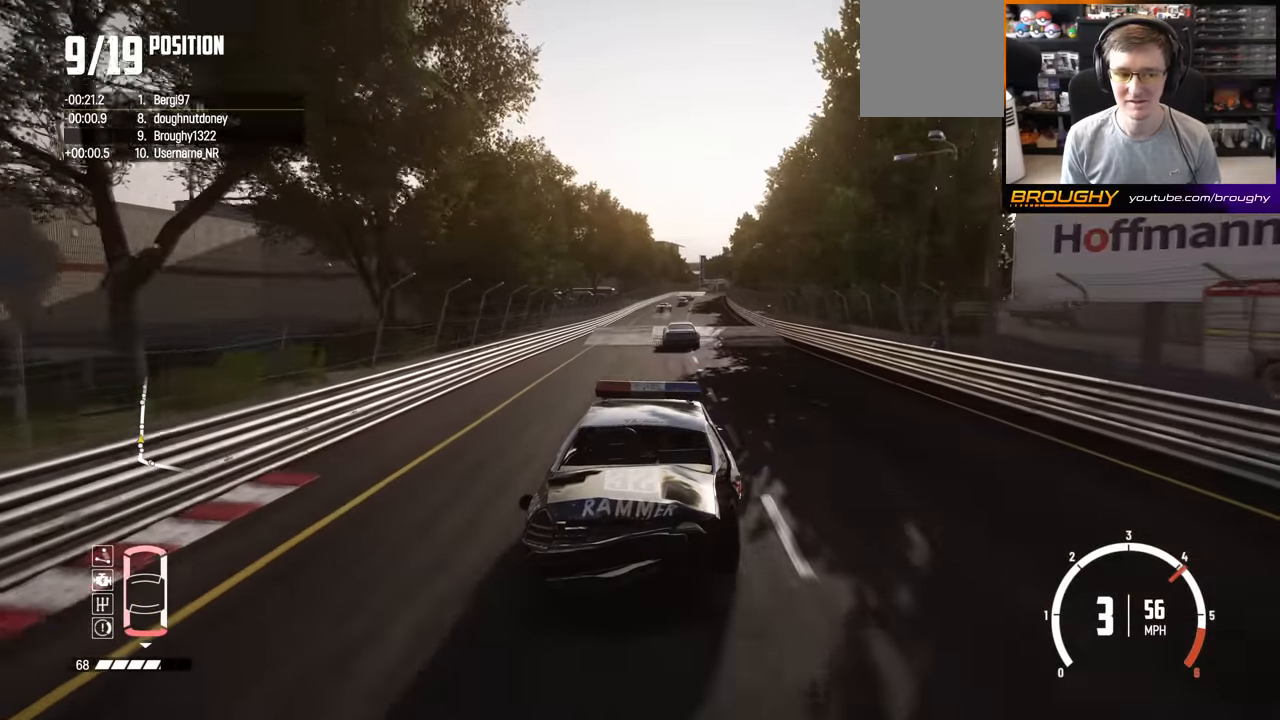
{"buttons": ["R2"], "left_stick": "center", "right_stick": "down", "events": [[450, "left_stick", "center"]]}
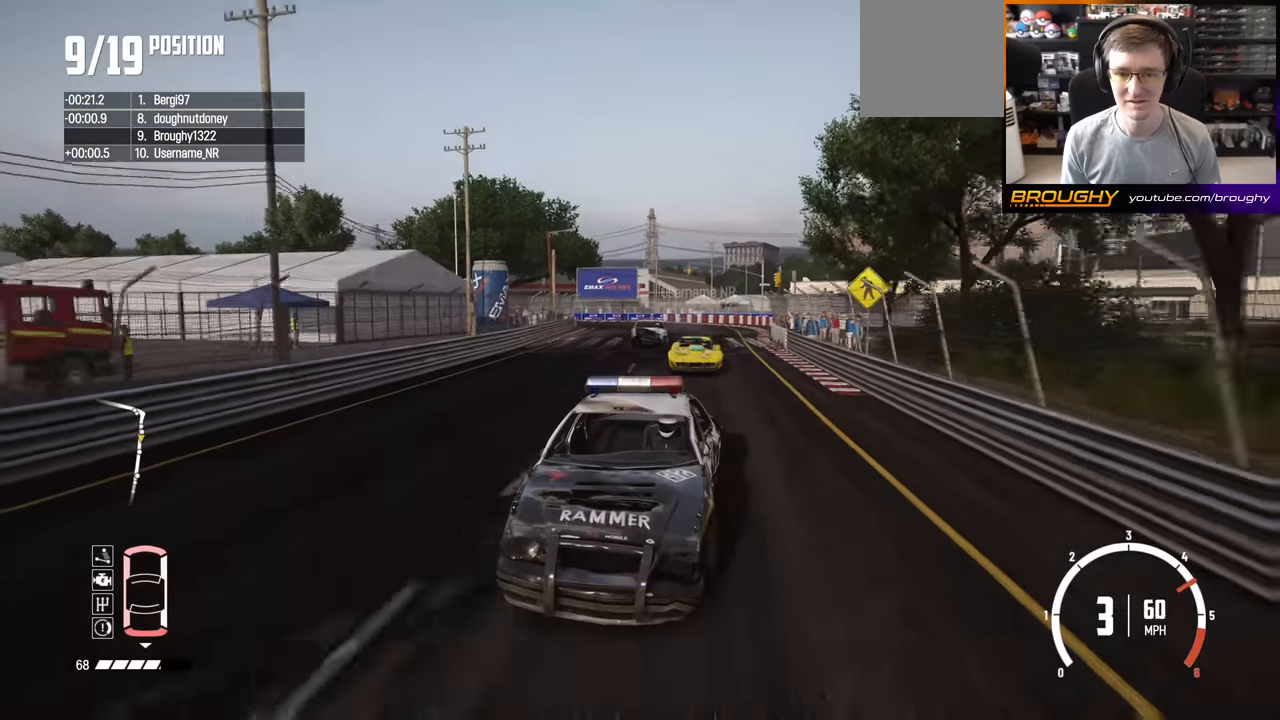
{"buttons": ["R2"], "left_stick": "center", "right_stick": "center", "events": [[183, "right_stick", "center"]]}
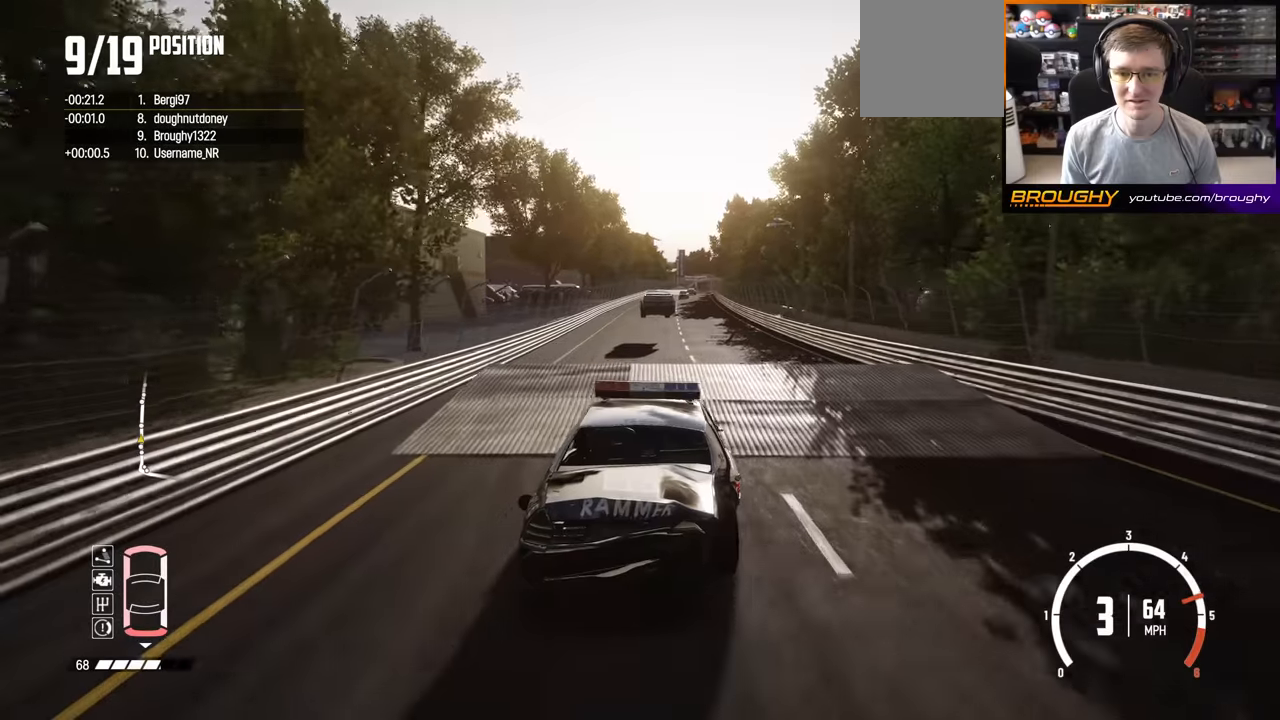
{"buttons": ["R2"], "left_stick": "down", "right_stick": "center", "events": [[17, "left_stick", "right"], [167, "left_stick", "center"], [267, "left_stick", "down"]]}
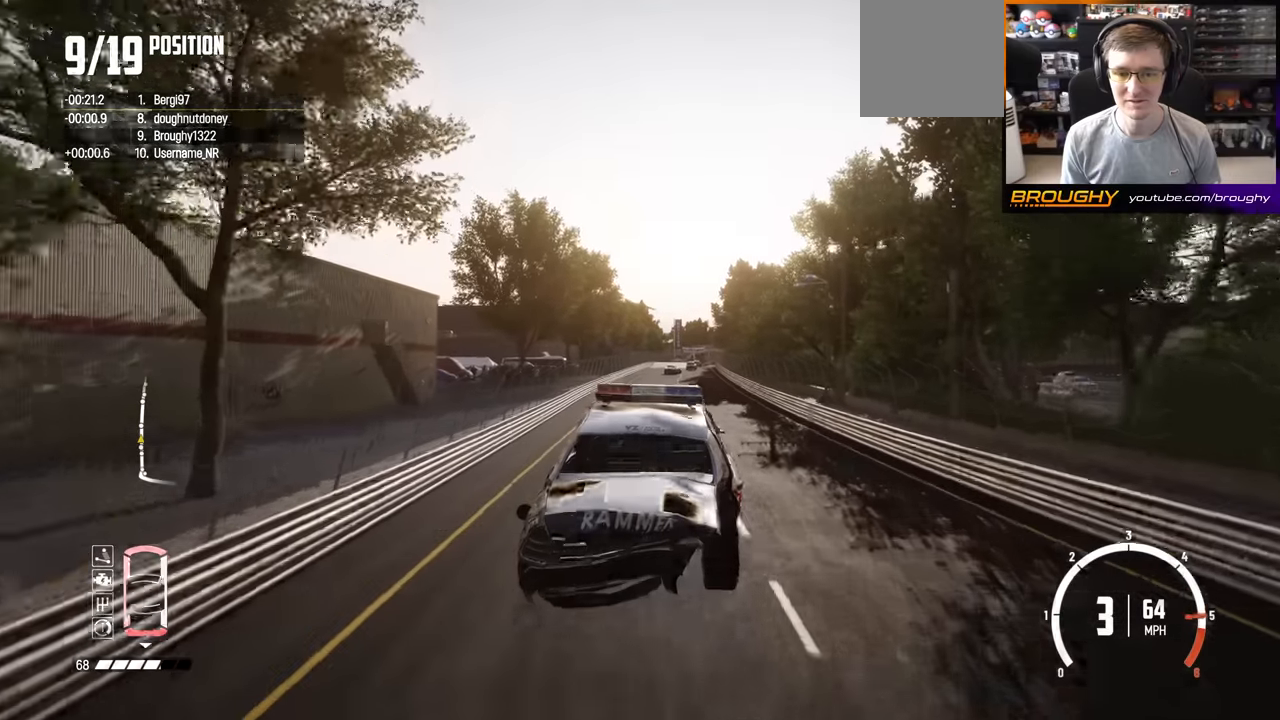
{"buttons": ["R2"], "left_stick": "center", "right_stick": "center", "events": [[450, "left_stick", "center"]]}
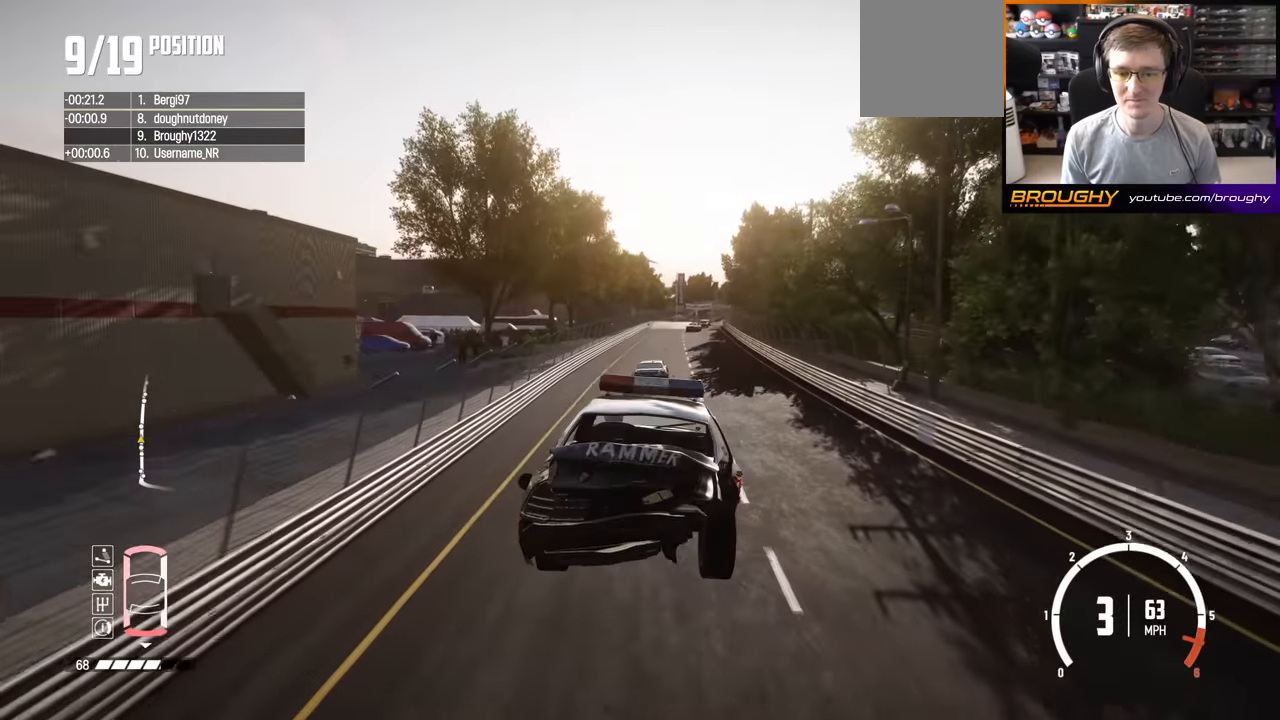
{"buttons": ["R2"], "left_stick": "right", "right_stick": "center", "events": [[350, "left_stick", "right"]]}
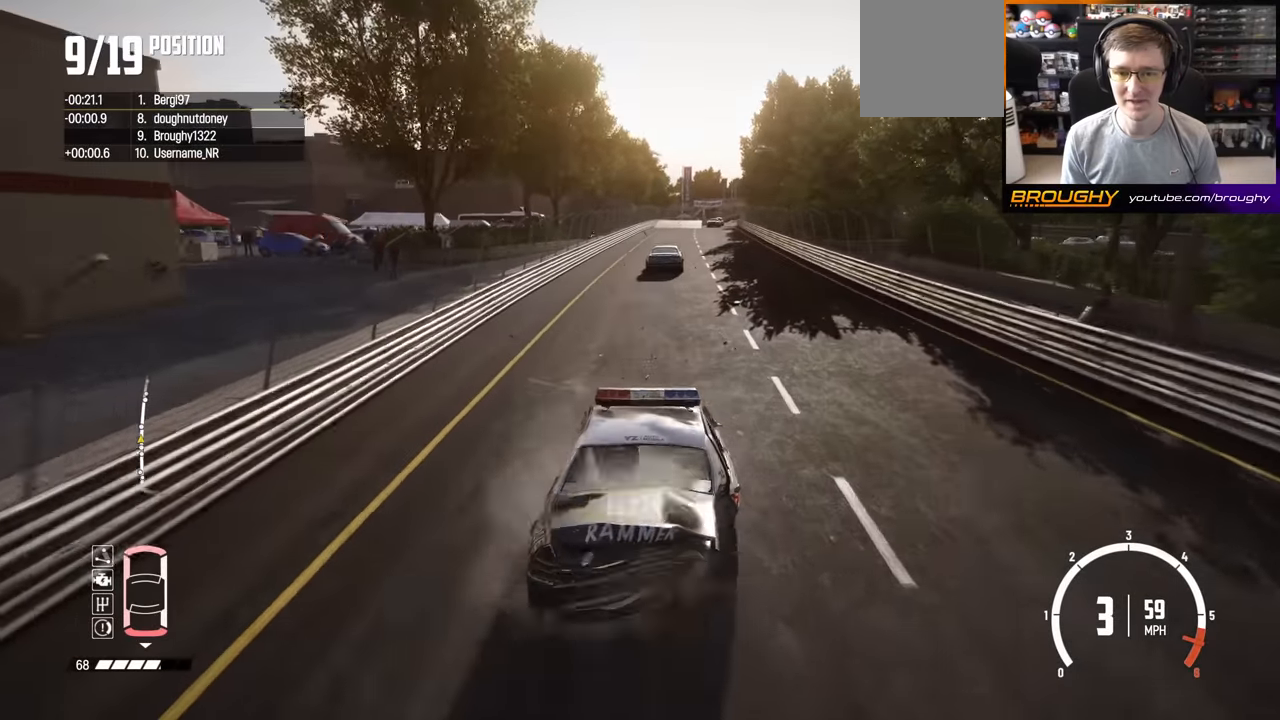
{"buttons": ["R2"], "left_stick": "right", "right_stick": "center", "events": [[17, "left_stick", "center"], [233, "left_stick", "right"]]}
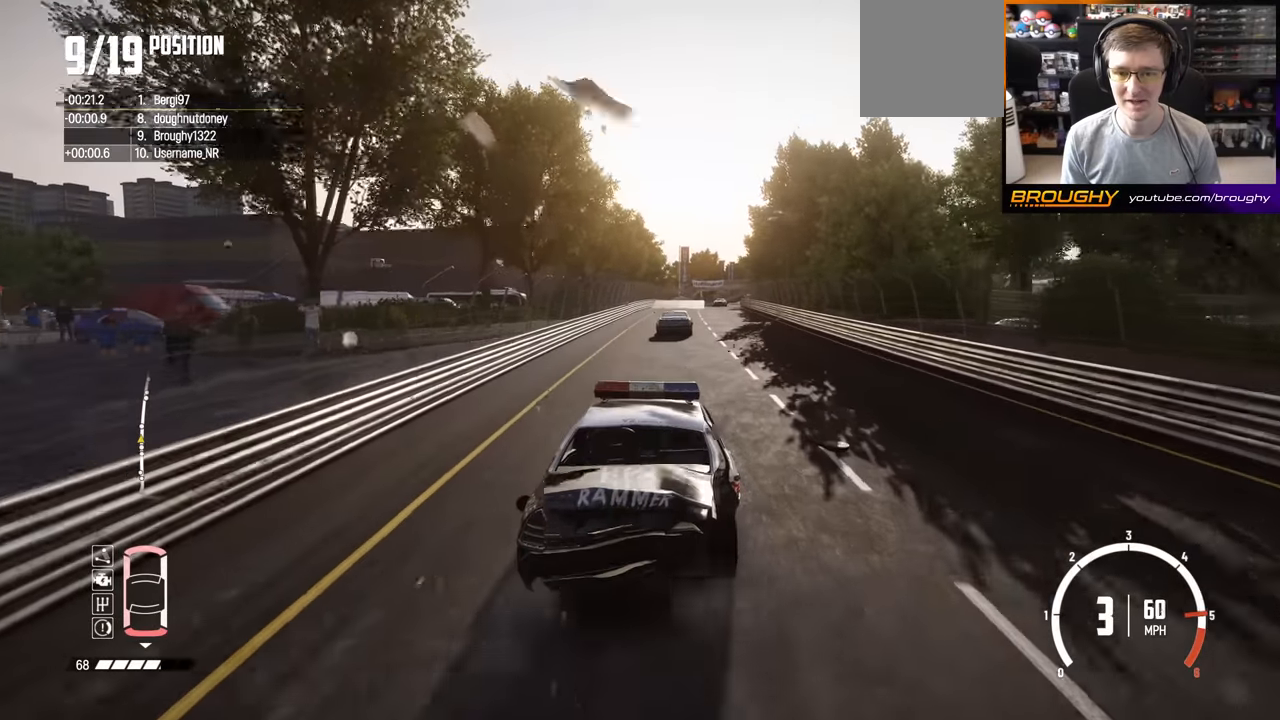
{"buttons": ["R2"], "left_stick": "right", "right_stick": "center", "events": [[100, "left_stick", "center"], [267, "left_stick", "right"]]}
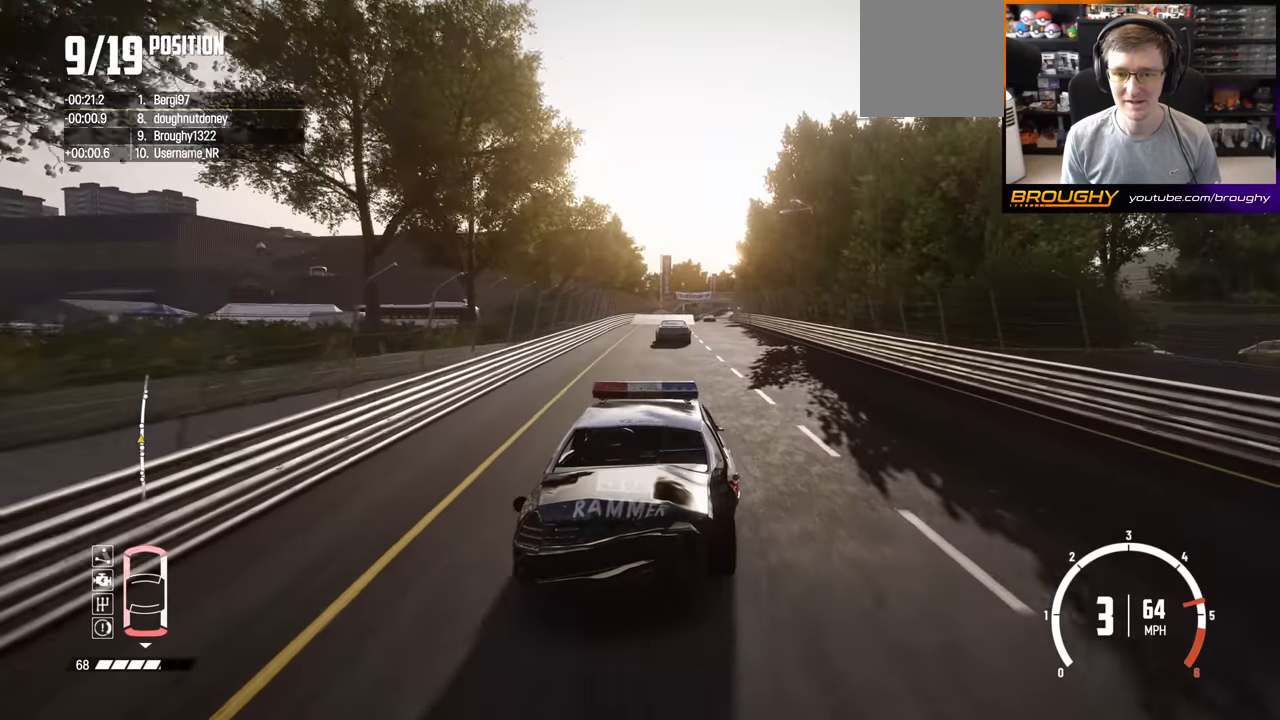
{"buttons": ["R2"], "left_stick": "center", "right_stick": "center", "events": [[267, "left_stick", "center"]]}
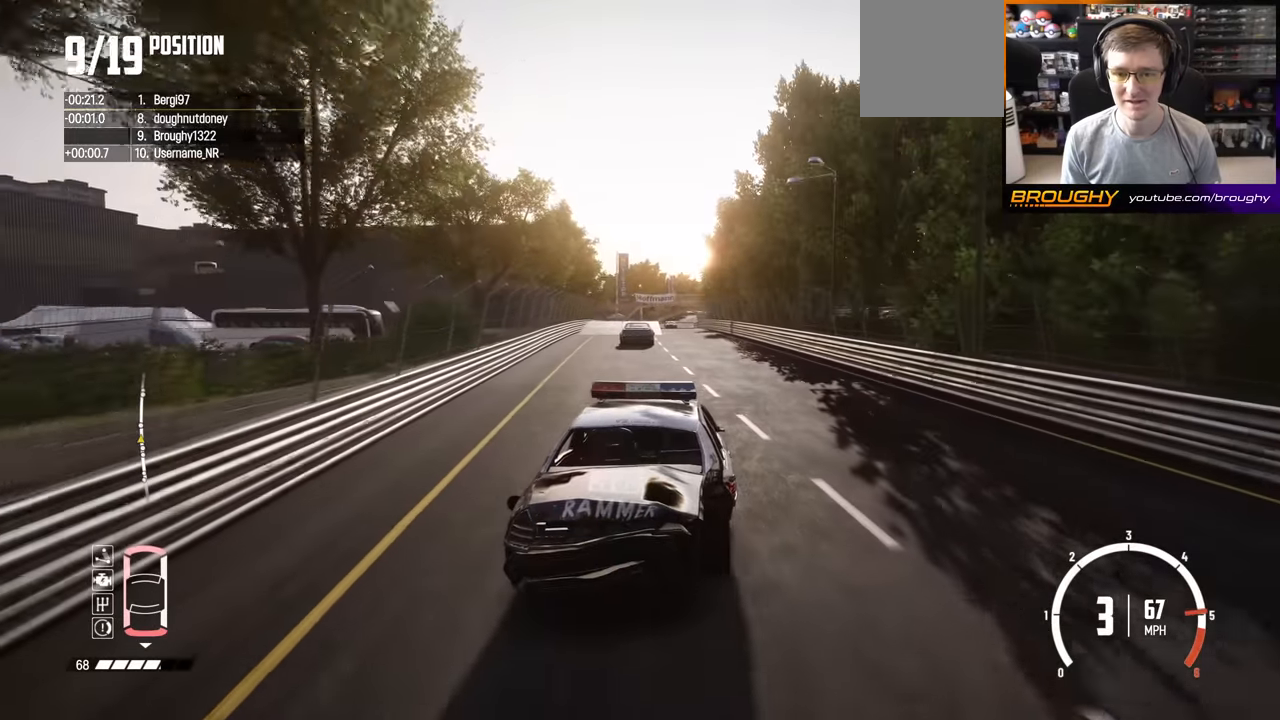
{"buttons": ["R2"], "left_stick": "center", "right_stick": "center", "events": [[50, "left_stick", "right"], [183, "left_stick", "center"]]}
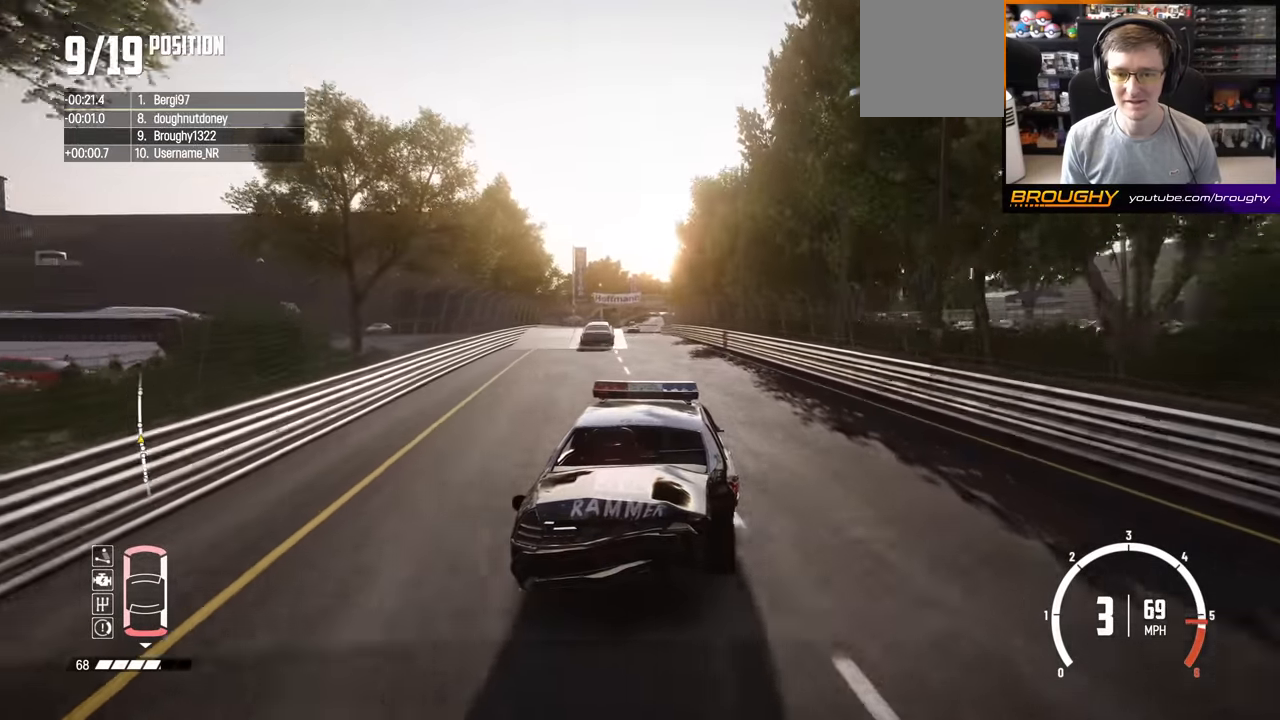
{"buttons": ["R2"], "left_stick": "center", "right_stick": "center", "events": []}
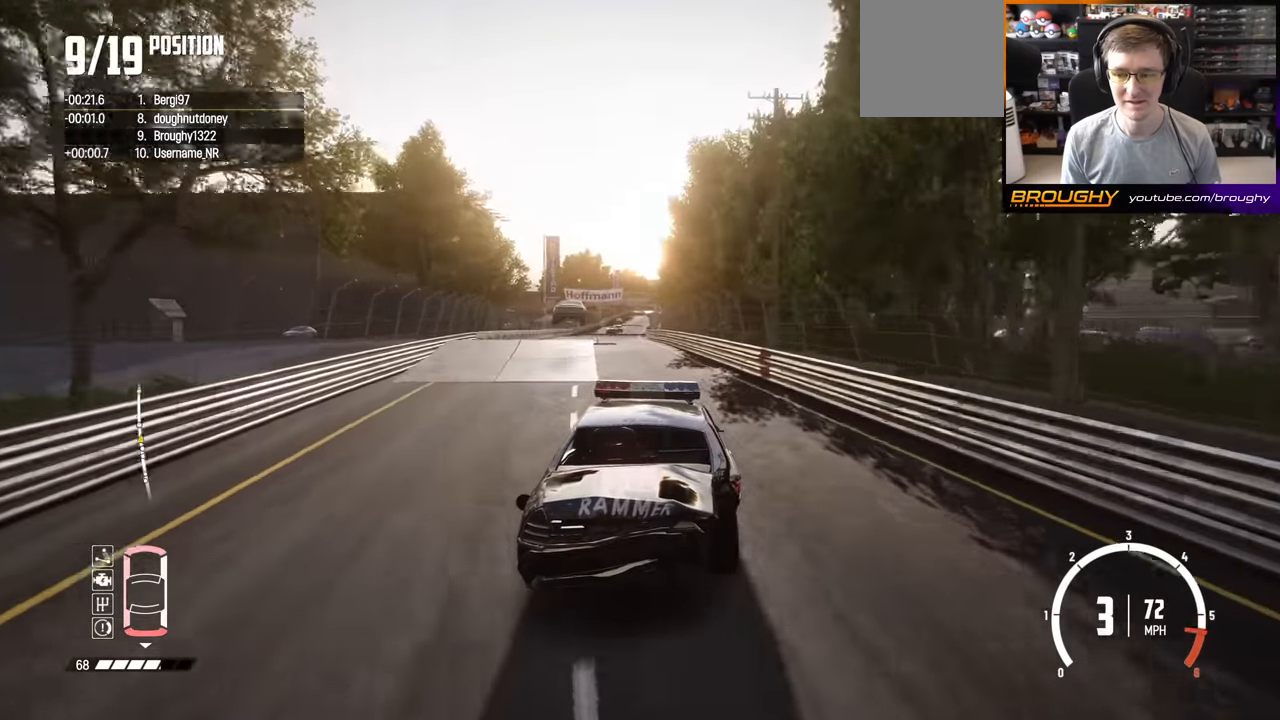
{"buttons": ["R2"], "left_stick": "up-left", "right_stick": "center", "events": [[150, "left_stick", "up-left"], [333, "left_stick", "center"], [483, "left_stick", "up-left"]]}
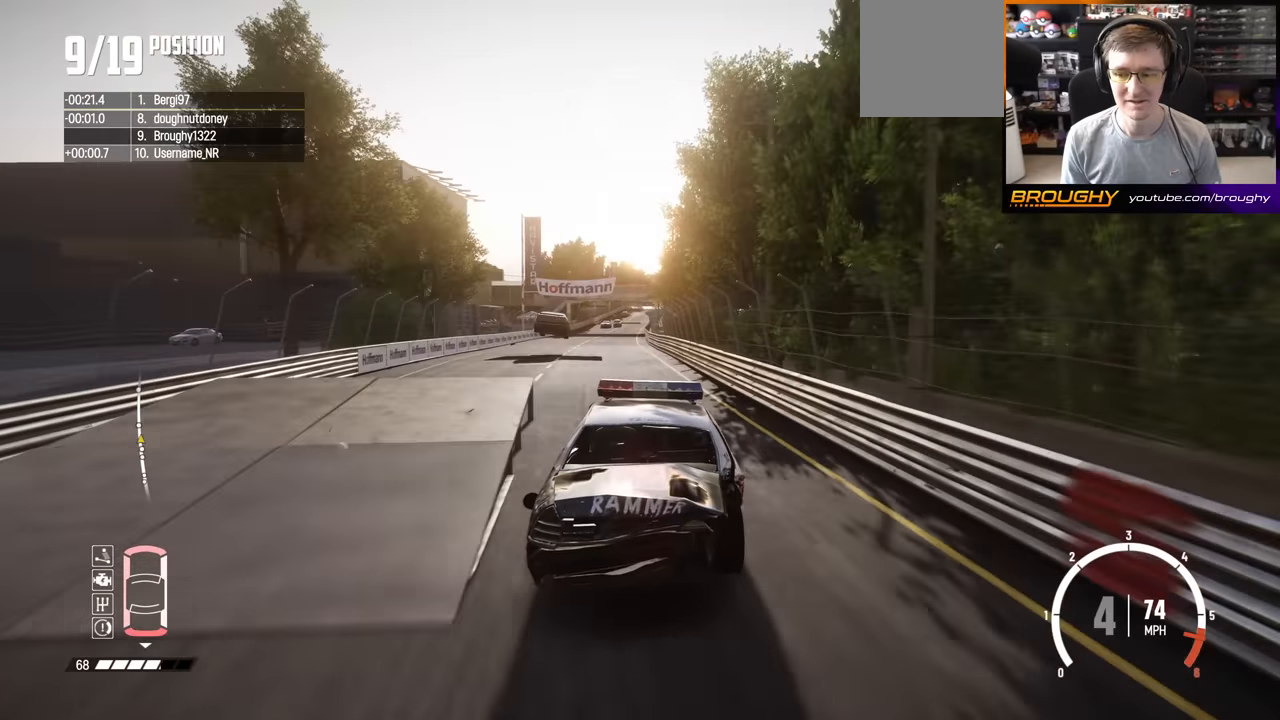
{"buttons": ["R2"], "left_stick": "center", "right_stick": "center", "events": [[100, "left_stick", "center"]]}
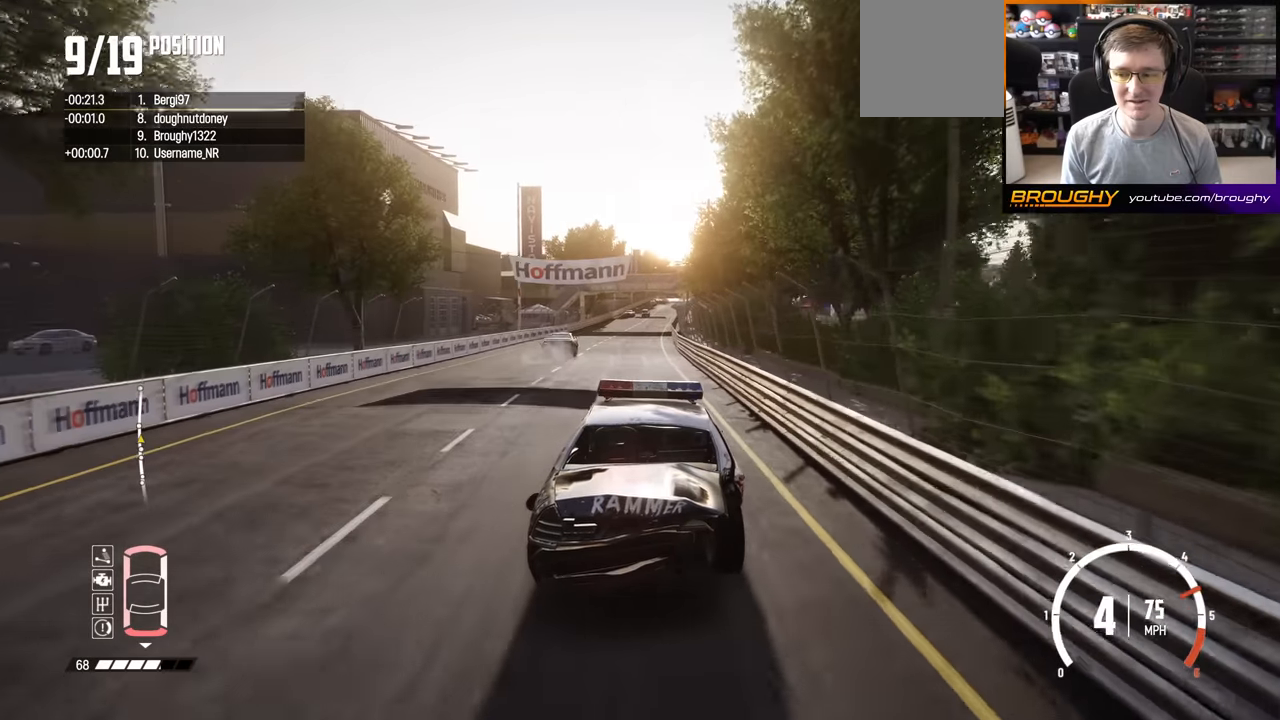
{"buttons": ["R2"], "left_stick": "center", "right_stick": "center", "events": []}
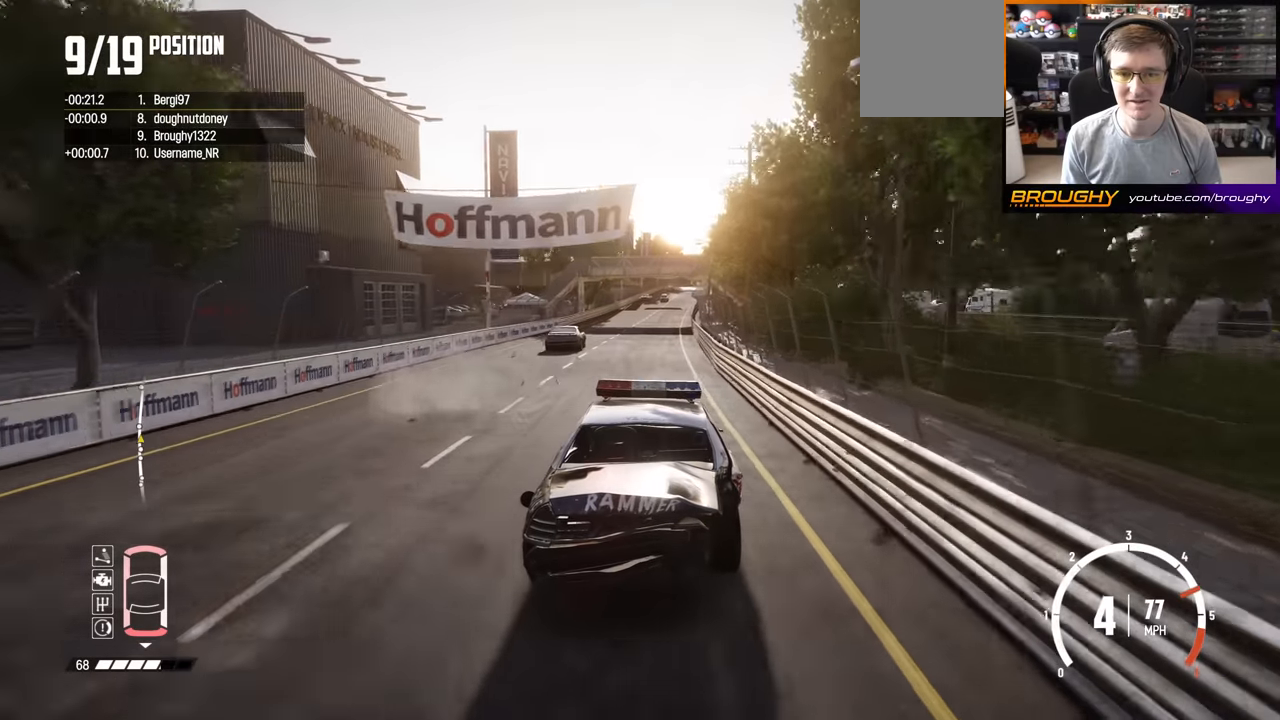
{"buttons": ["R2"], "left_stick": "center", "right_stick": "center", "events": []}
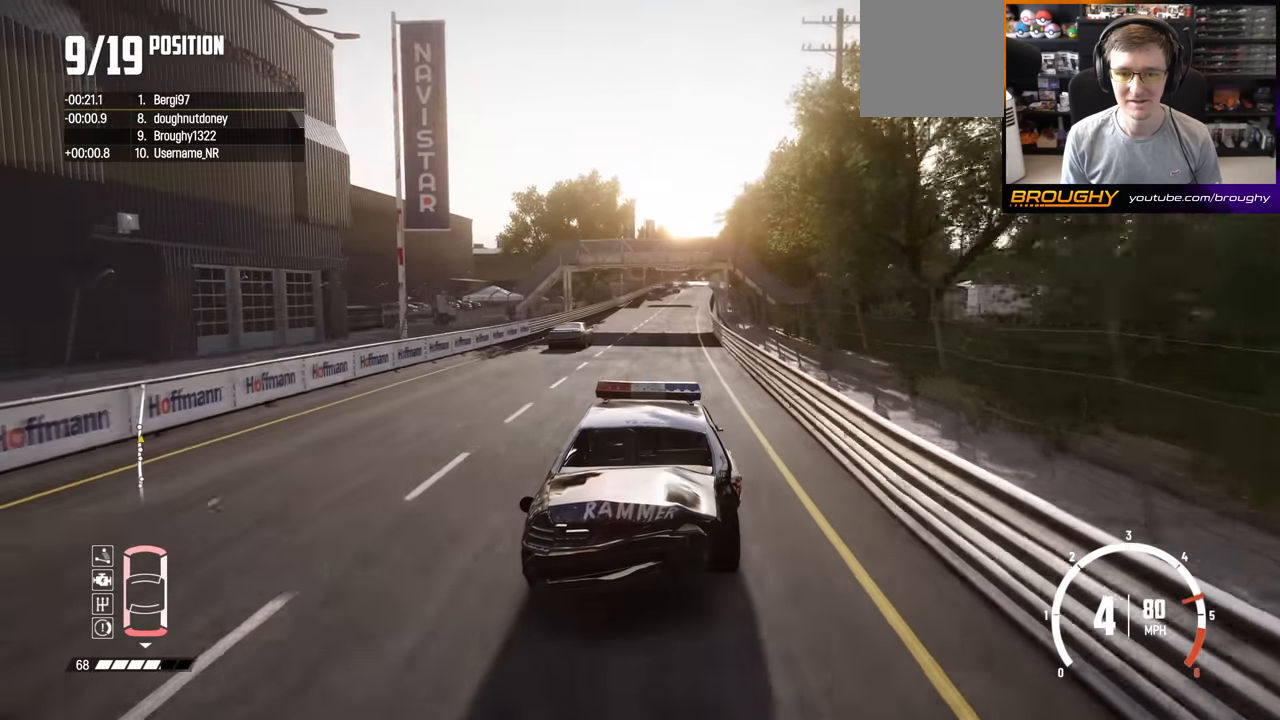
{"buttons": ["R2"], "left_stick": "center", "right_stick": "center", "events": []}
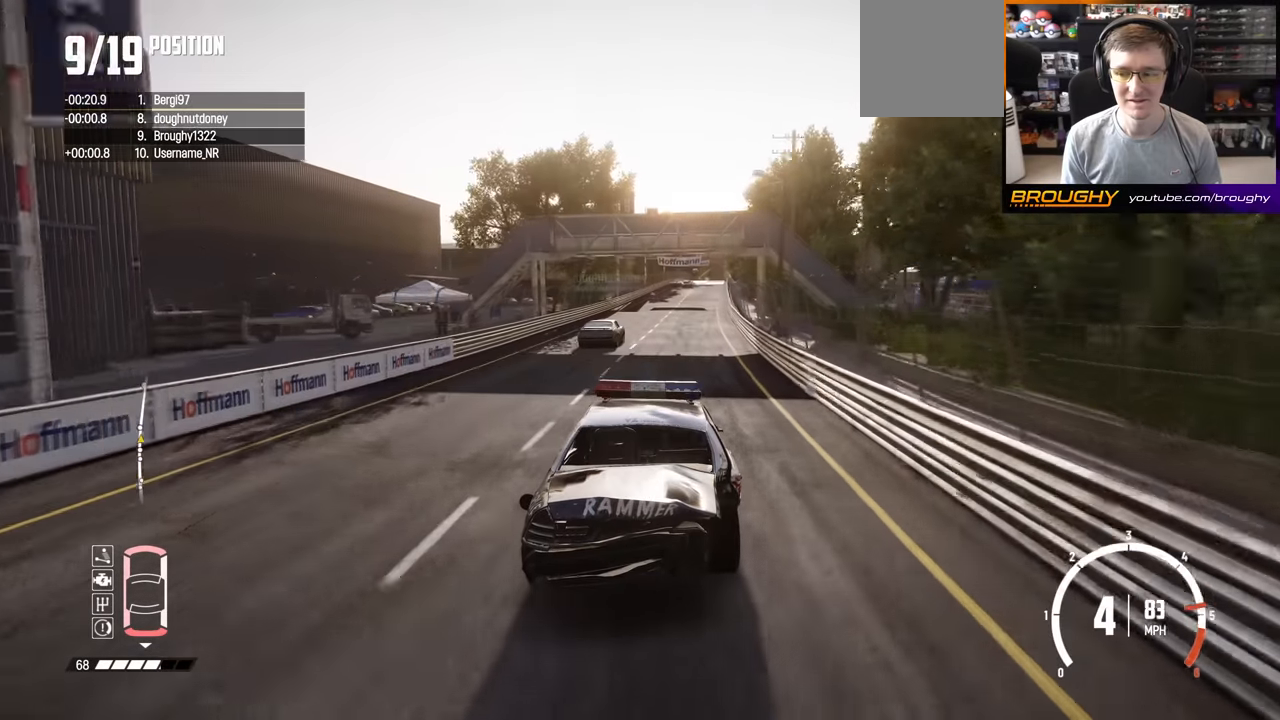
{"buttons": ["R2"], "left_stick": "right", "right_stick": "center", "events": [[333, "left_stick", "right"]]}
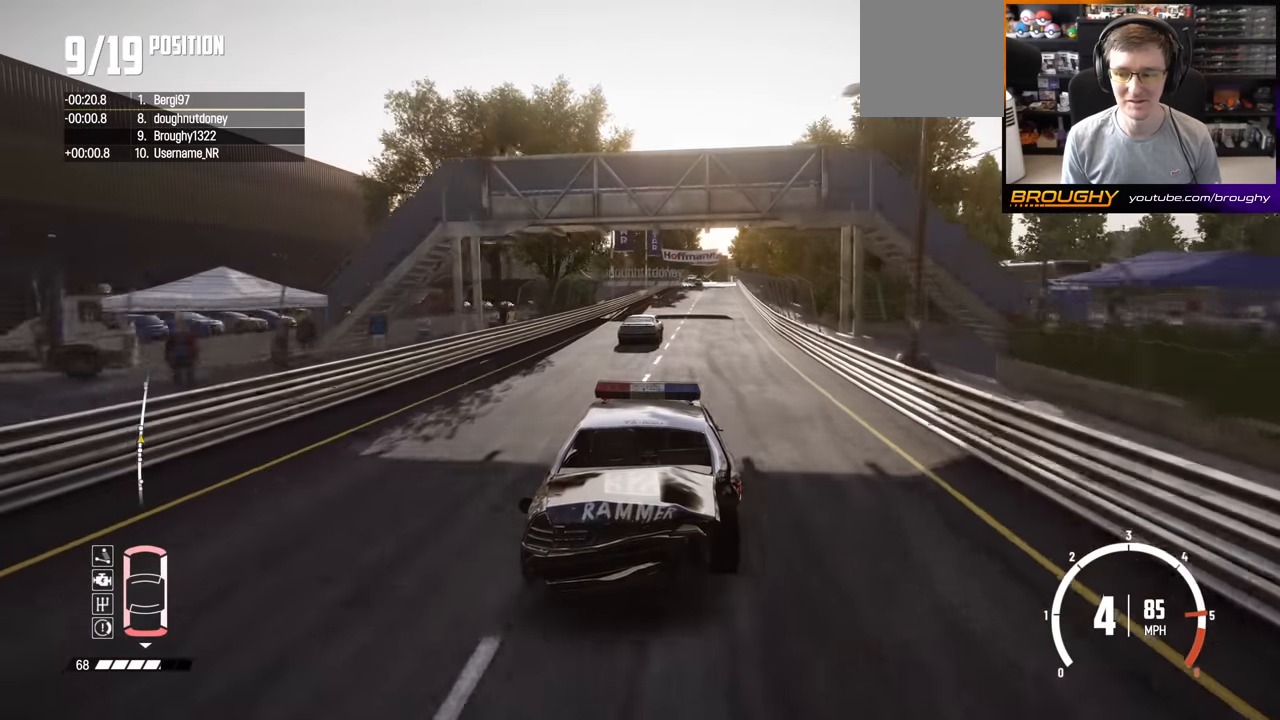
{"buttons": ["R2"], "left_stick": "right", "right_stick": "center", "events": [[16, "left_stick", "center"], [400, "left_stick", "right"]]}
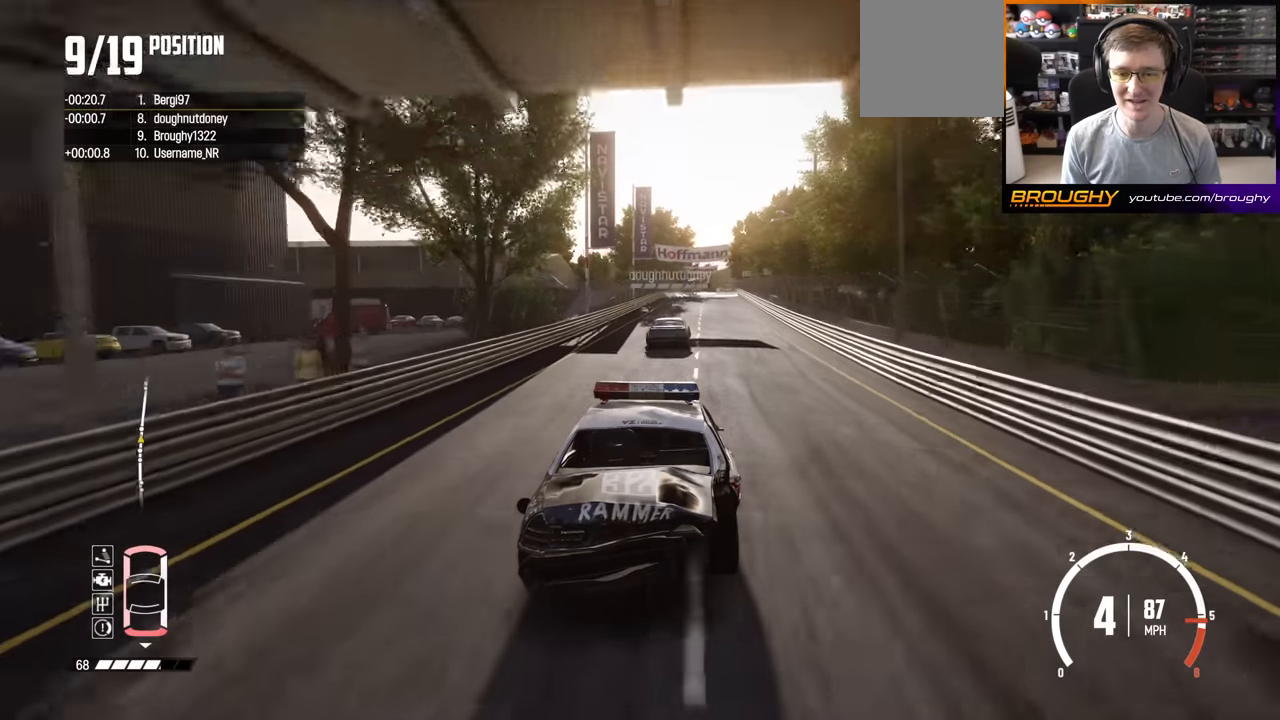
{"buttons": ["R2"], "left_stick": "right", "right_stick": "center", "events": [[133, "left_stick", "center"], [400, "left_stick", "right"]]}
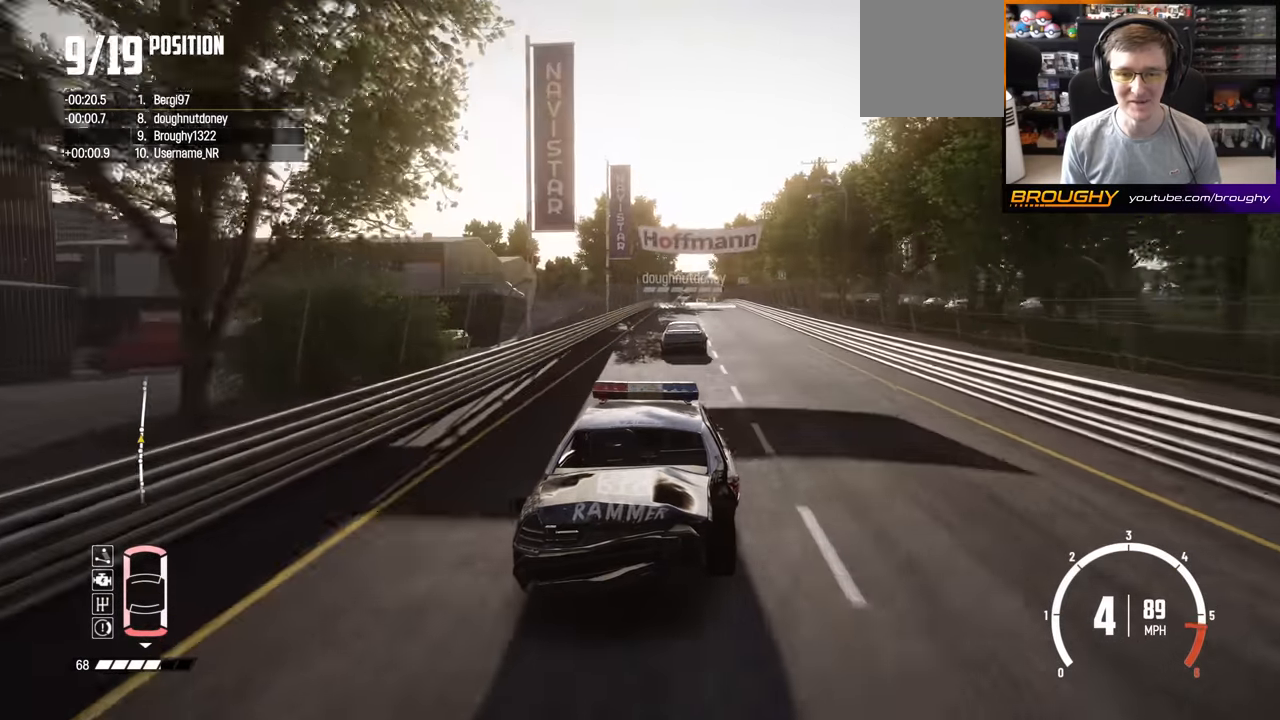
{"buttons": ["R2"], "left_stick": "center", "right_stick": "center", "events": [[66, "left_stick", "center"], [283, "left_stick", "right"], [450, "left_stick", "center"]]}
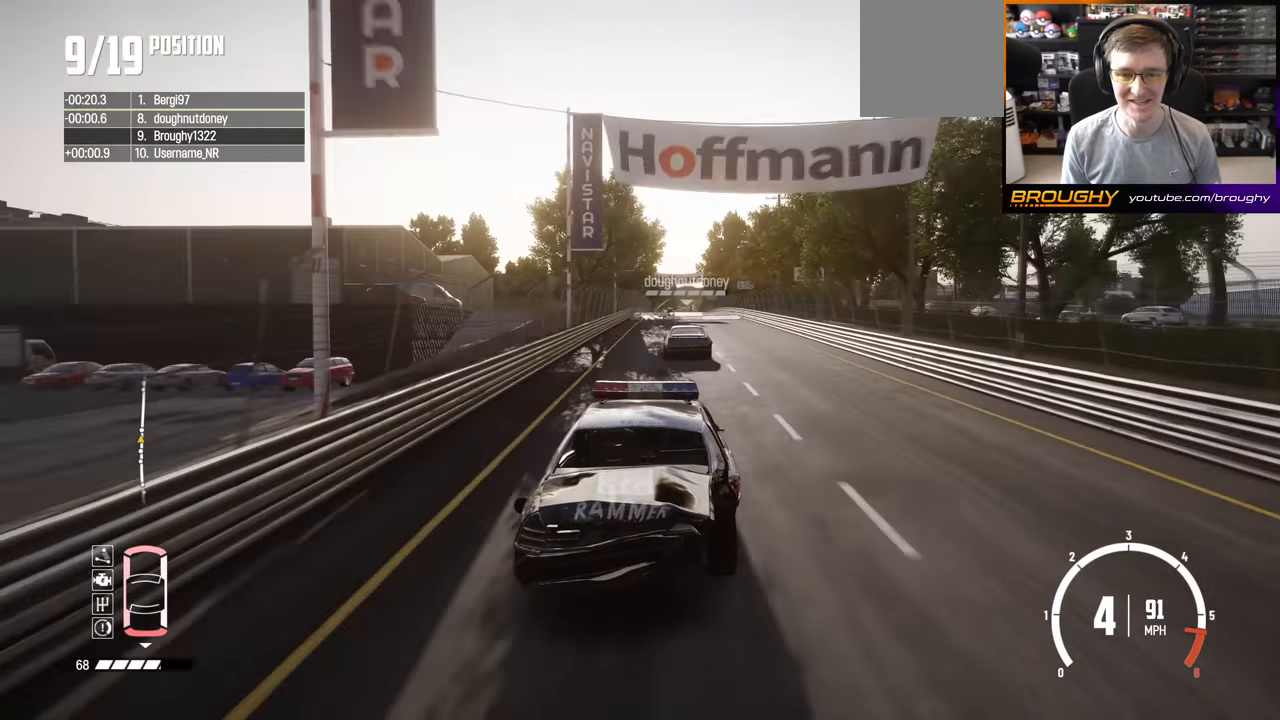
{"buttons": ["R2"], "left_stick": "center", "right_stick": "center", "events": [[133, "left_stick", "right"], [283, "left_stick", "center"]]}